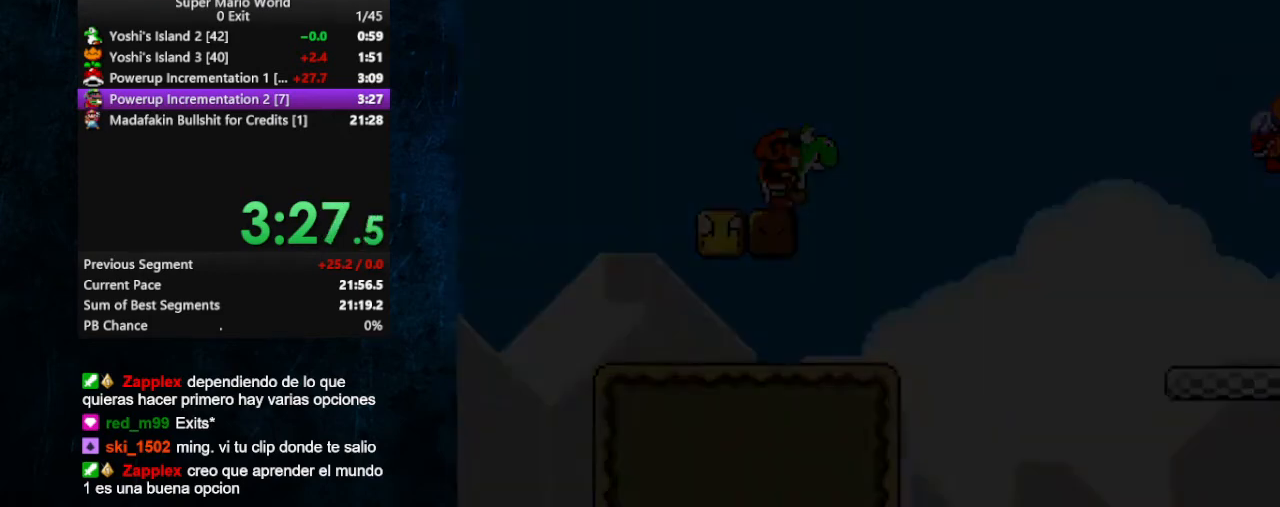
Gameplay with a controller (Nintendo layout); each line is a JSON object with the inputs held at the frame after it. "events" lists button and stick changes between this image and that frame as [ms after this image, input, new state], when the widget could be followed in between. Not read: L3 R3.
{"buttons": [], "events": []}
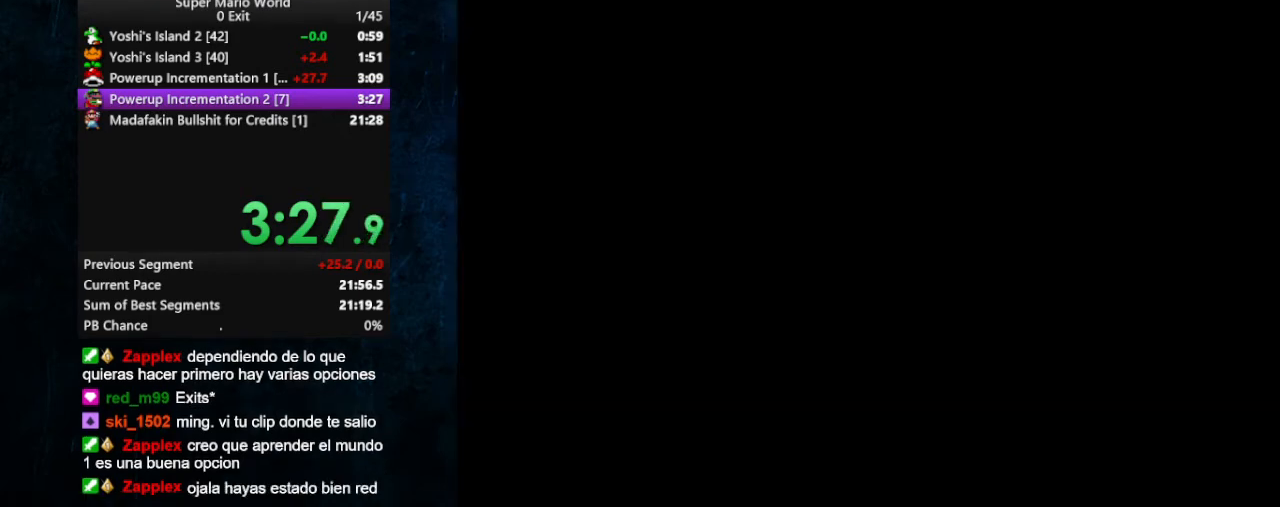
{"buttons": ["B"], "events": [[400, "B", "down"]]}
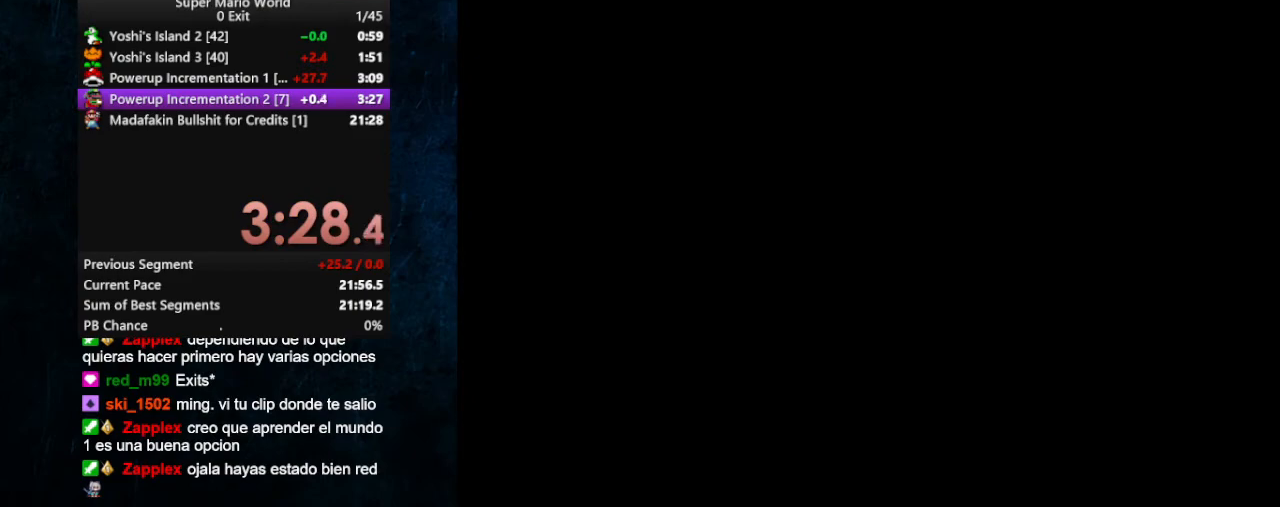
{"buttons": [], "events": [[33, "B", "up"], [100, "B", "down"], [167, "B", "up"], [233, "B", "down"], [300, "B", "up"], [333, "B", "down"], [400, "B", "up"], [467, "B", "down"], [500, "B", "up"]]}
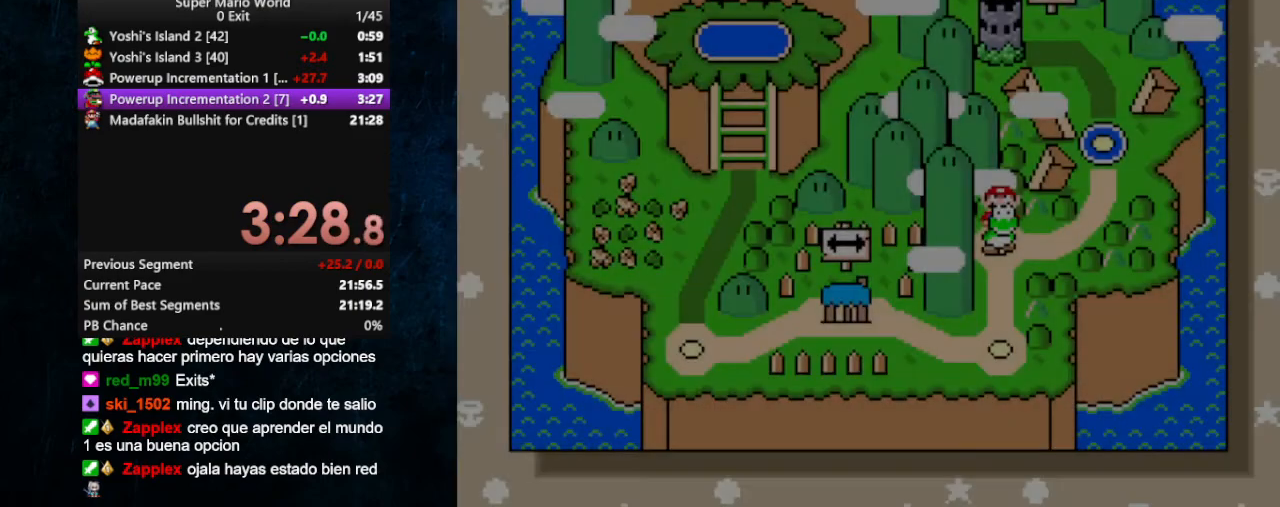
{"buttons": [], "events": [[67, "B", "down"], [133, "B", "up"], [167, "B", "down"], [267, "B", "up"], [300, "B", "down"], [367, "B", "up"], [400, "B", "down"], [467, "B", "up"]]}
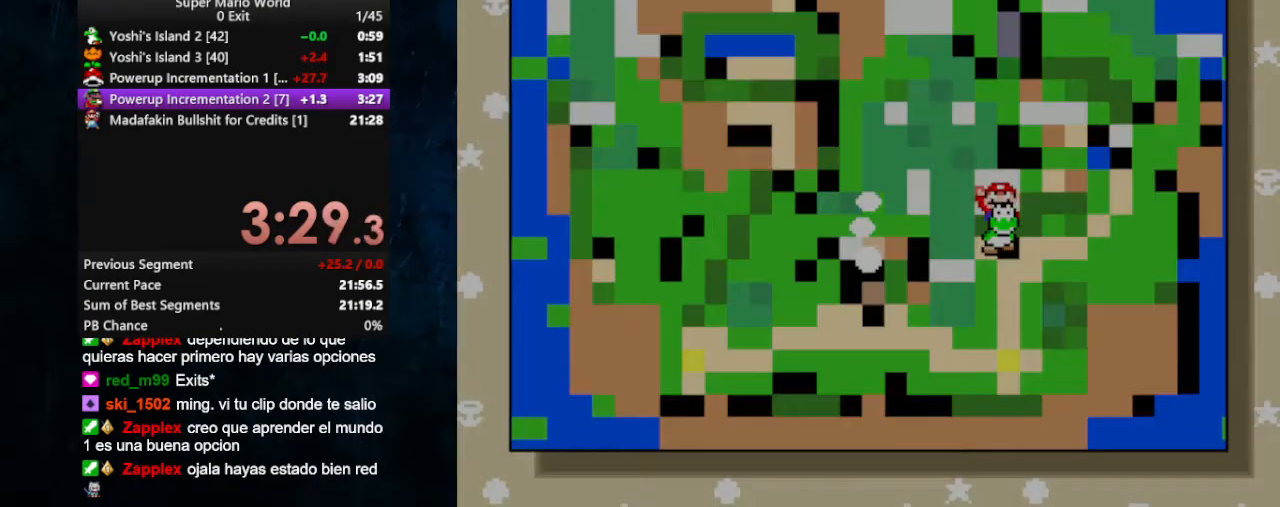
{"buttons": ["Y"], "events": [[33, "B", "down"], [233, "B", "up"], [333, "Y", "down"]]}
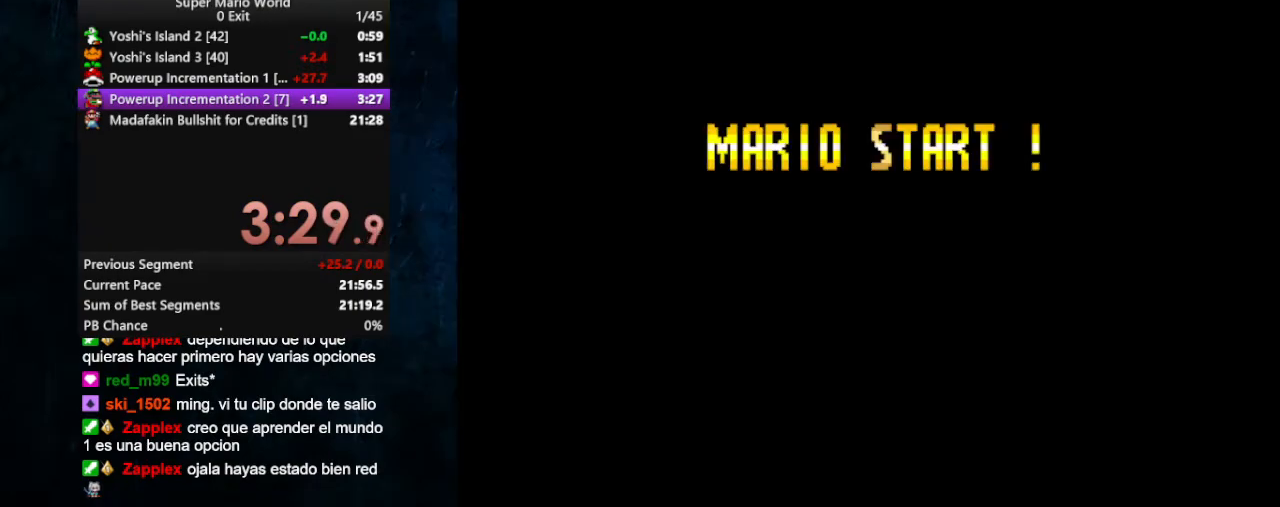
{"buttons": ["Y", "DPAD_RIGHT"], "events": [[100, "DPAD_RIGHT", "down"]]}
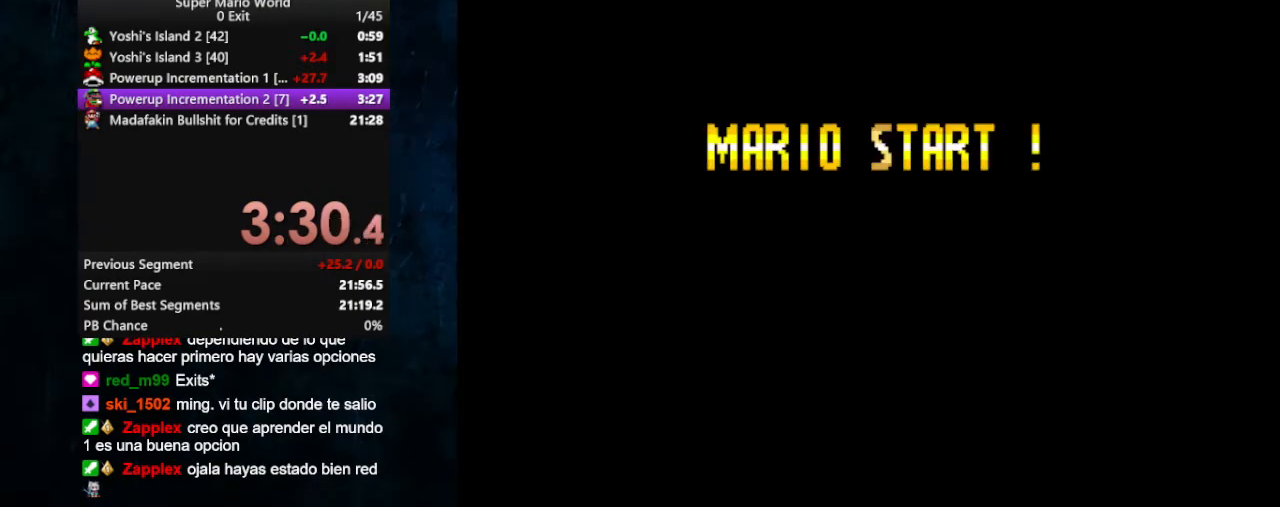
{"buttons": ["Y", "DPAD_RIGHT"], "events": []}
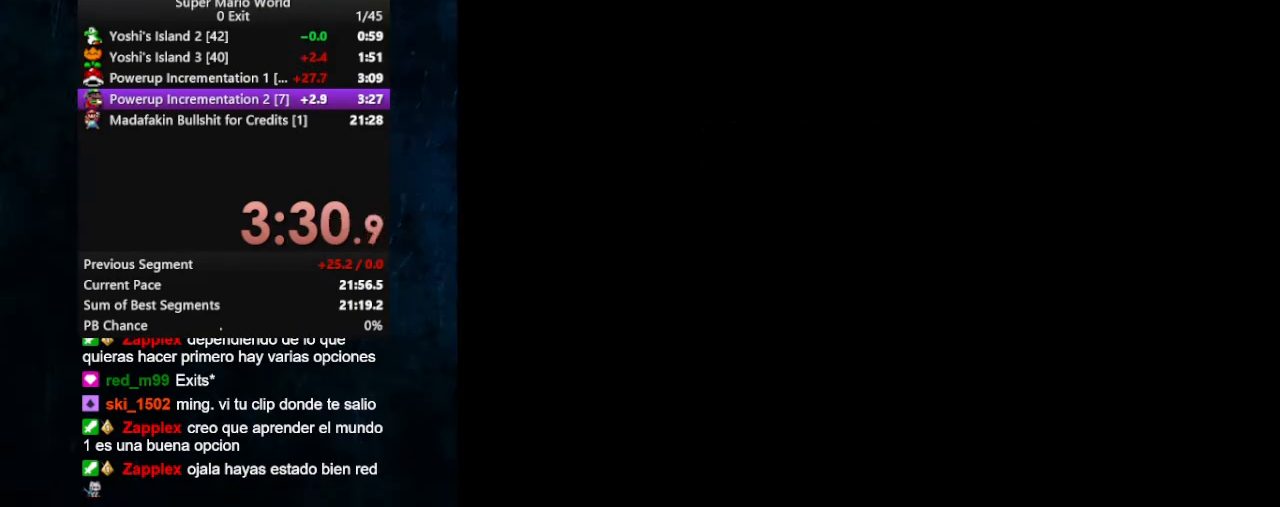
{"buttons": ["Y", "DPAD_RIGHT"], "events": []}
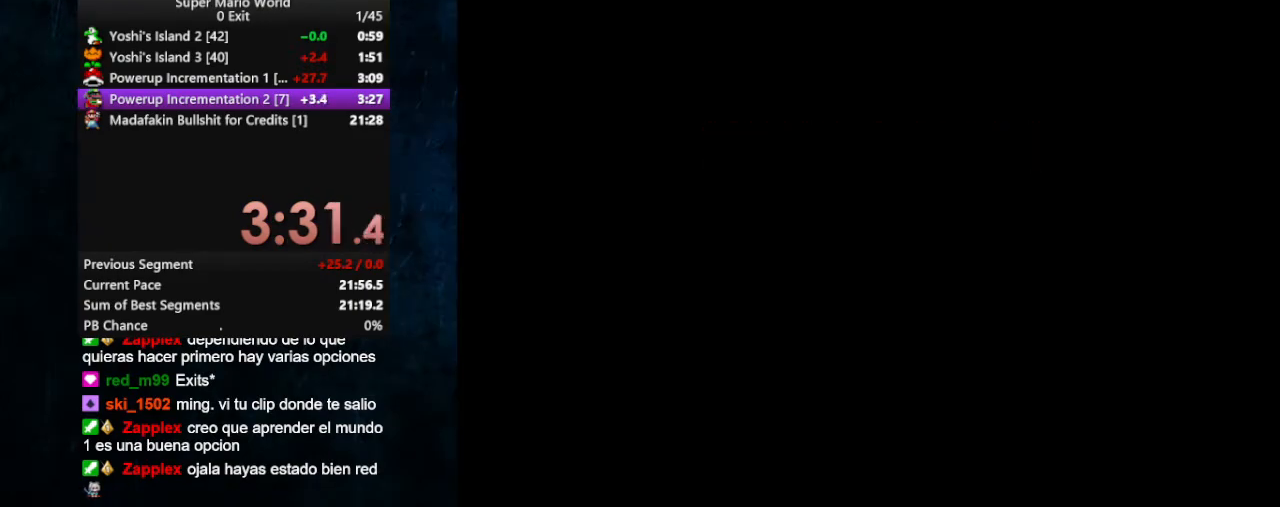
{"buttons": ["Y", "DPAD_RIGHT"], "events": []}
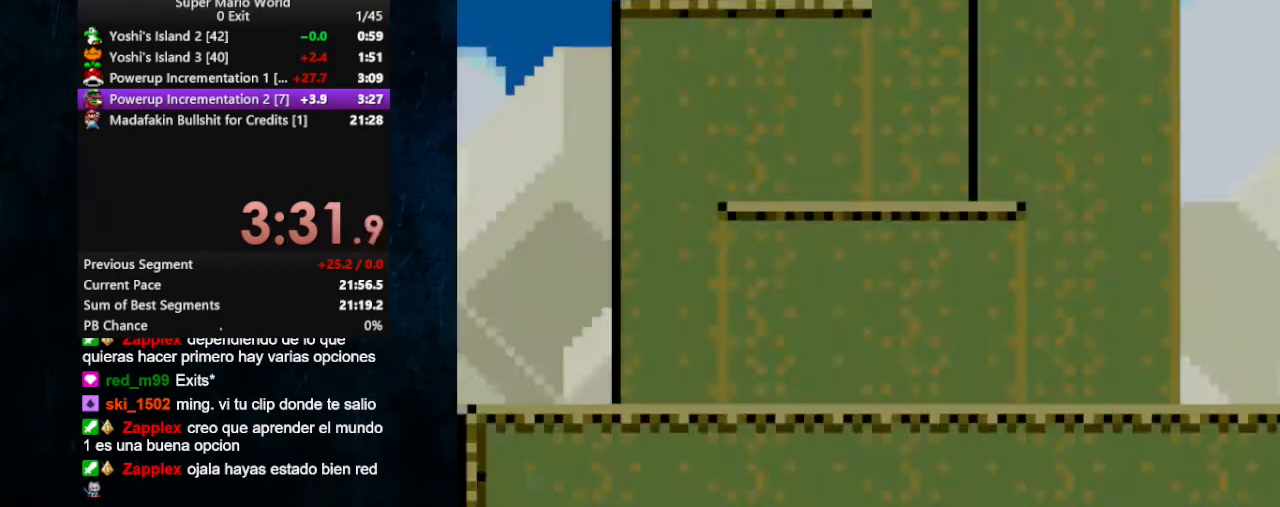
{"buttons": ["Y", "DPAD_RIGHT"], "events": [[233, "DPAD_UP", "down"], [333, "DPAD_UP", "up"]]}
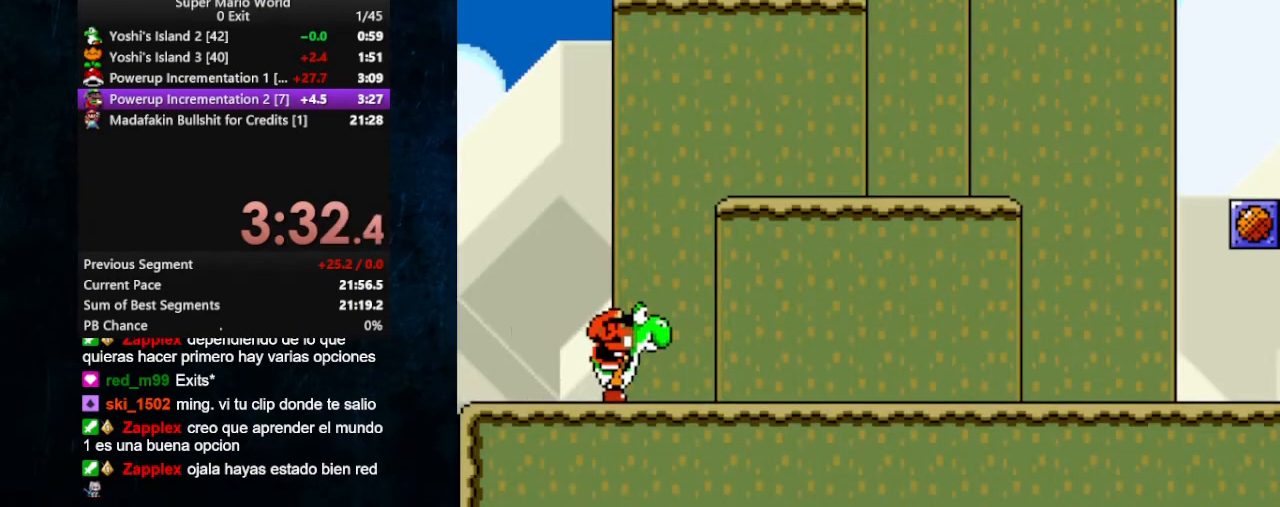
{"buttons": ["Y", "DPAD_UP", "DPAD_RIGHT"], "events": [[267, "DPAD_UP", "down"]]}